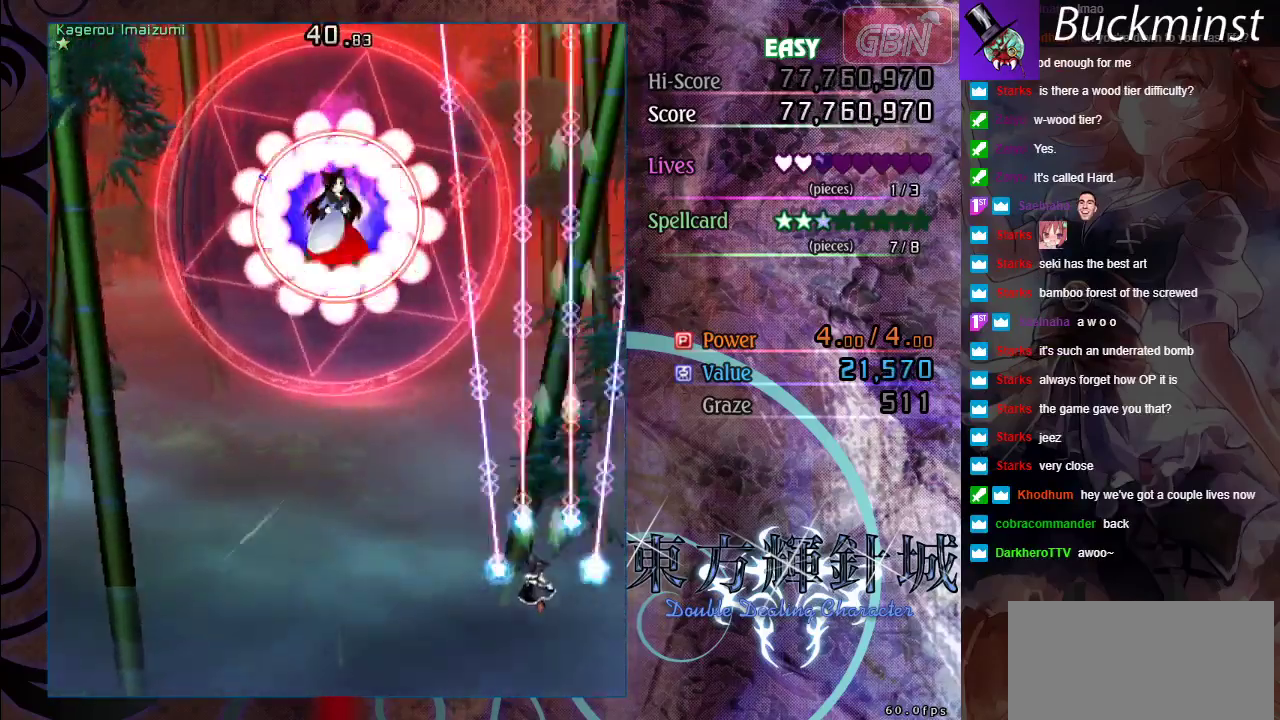
Gameplay with a controller (Xbox layout); each line is a JSON object with the inputs held at the frame after it (dt_ms = milliseconds from this image to that frame). "events" lists button and stick changes between this image and that frame as [ms after this image, input, new state], when the widget could be followed in between. Not read: R1 R3 right_stick.
{"dt_ms": 500, "buttons": ["A", "X"], "left_stick": "left", "events": [[350, "left_stick", "left"], [417, "X", "down"]]}
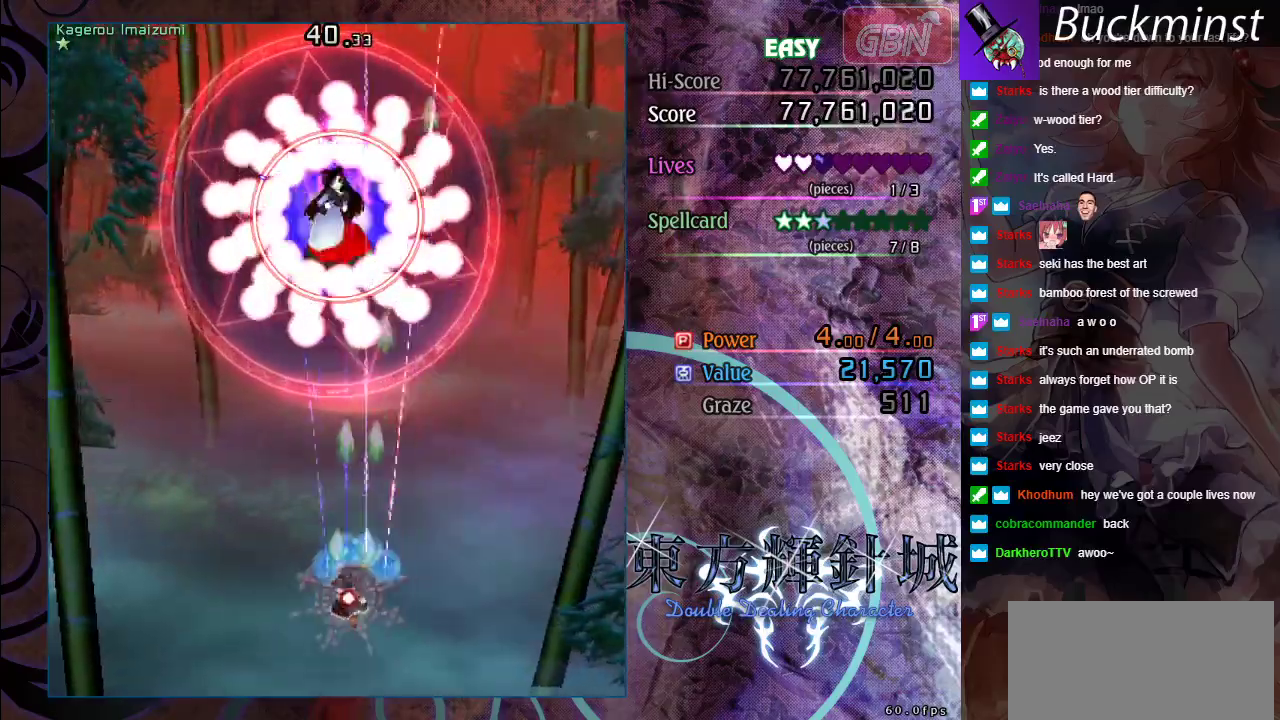
{"dt_ms": 400, "buttons": ["A", "X"], "left_stick": "center", "events": [[67, "left_stick", "up-left"], [117, "left_stick", "center"]]}
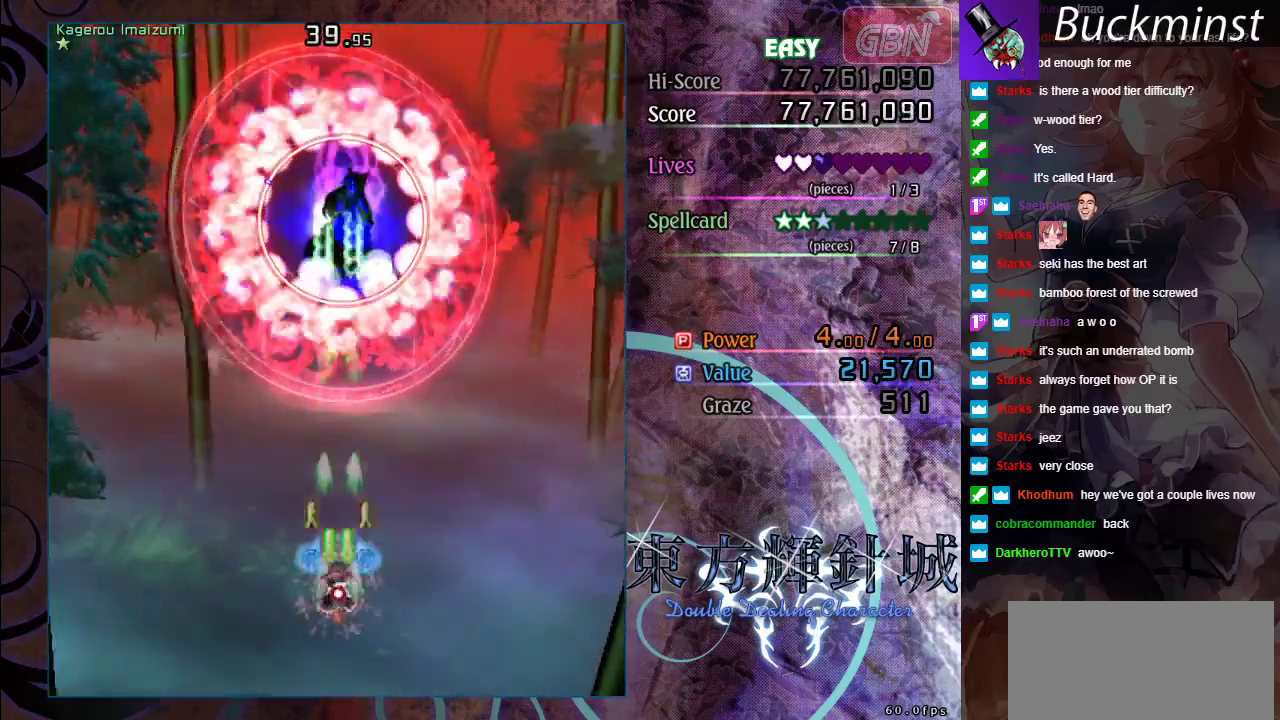
{"dt_ms": 500, "buttons": ["A", "X"], "left_stick": "center", "events": []}
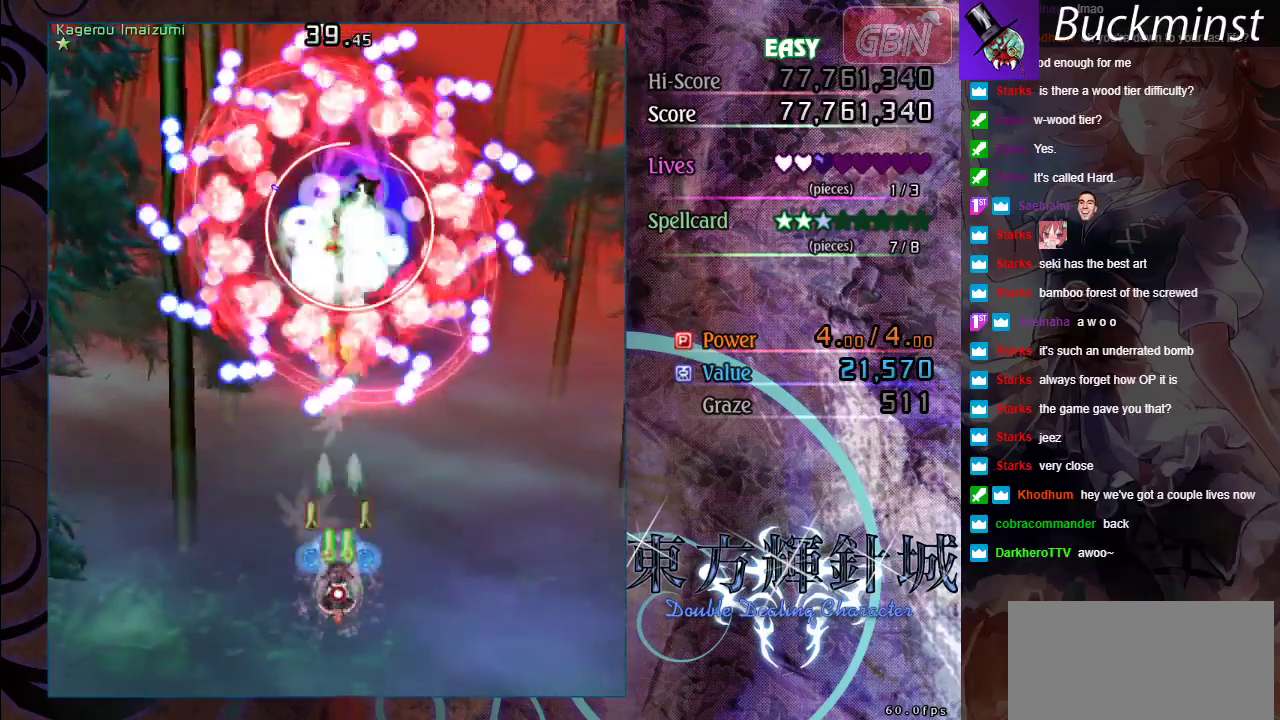
{"dt_ms": 500, "buttons": ["A", "X"], "left_stick": "down", "events": [[267, "left_stick", "down-right"], [383, "left_stick", "down"]]}
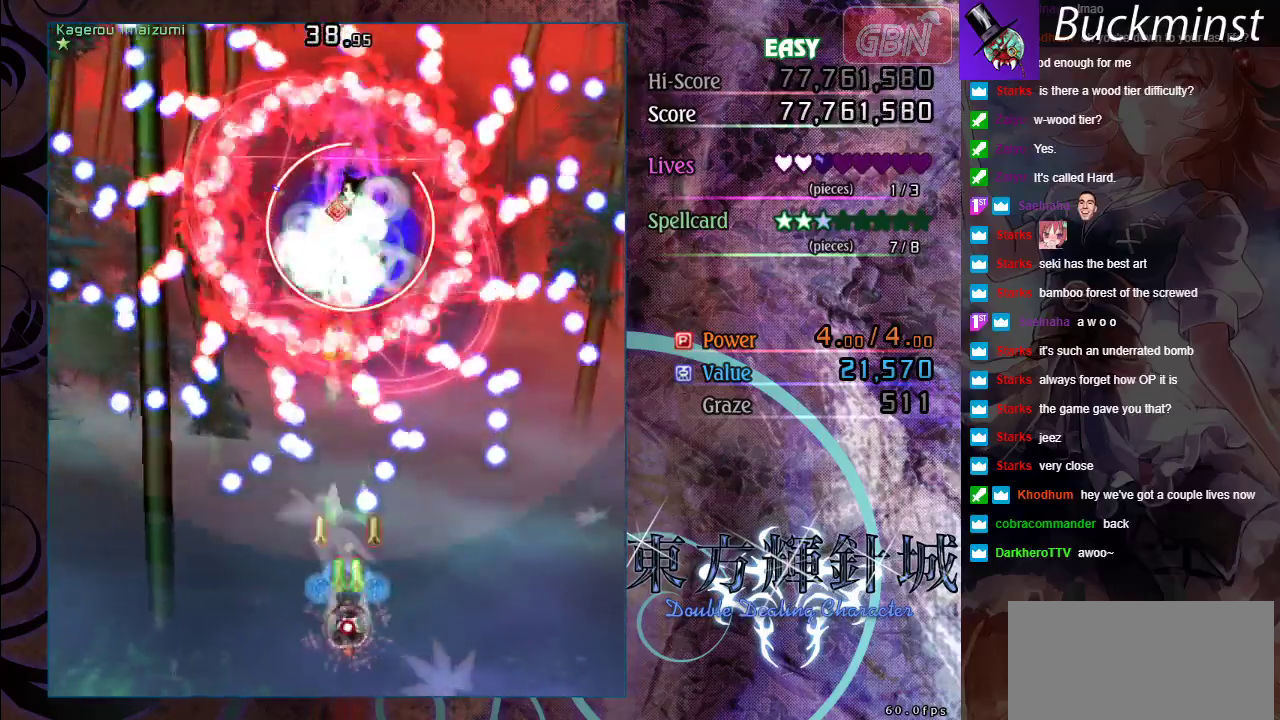
{"dt_ms": 500, "buttons": ["A", "X", "R2"], "left_stick": "up-left", "events": [[67, "left_stick", "center"], [183, "left_stick", "down-right"], [417, "left_stick", "center"], [483, "left_stick", "up-left"], [500, "R2", "down"]]}
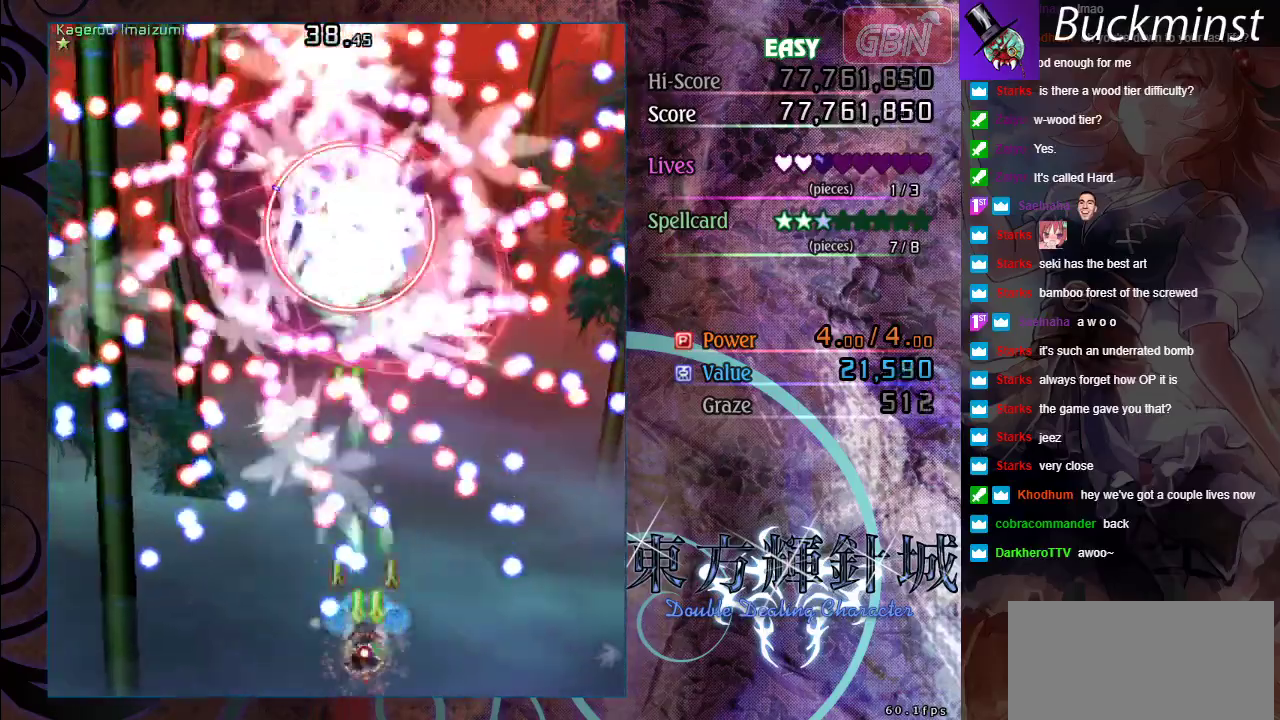
{"dt_ms": 700, "buttons": ["A", "X"], "left_stick": "center", "events": [[50, "left_stick", "up"], [133, "R2", "up"], [283, "left_stick", "right"], [367, "left_stick", "up"], [617, "left_stick", "center"]]}
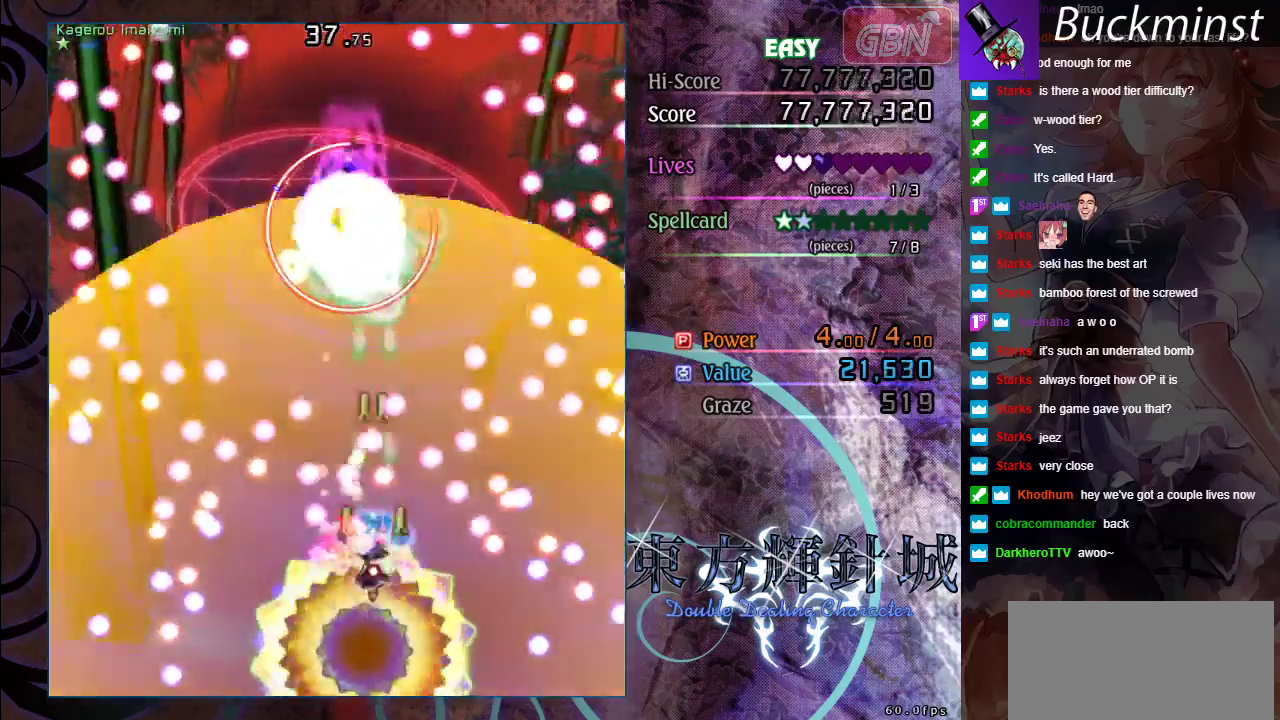
{"dt_ms": 300, "buttons": ["A", "X"], "left_stick": "center", "events": [[17, "left_stick", "down"], [83, "left_stick", "center"]]}
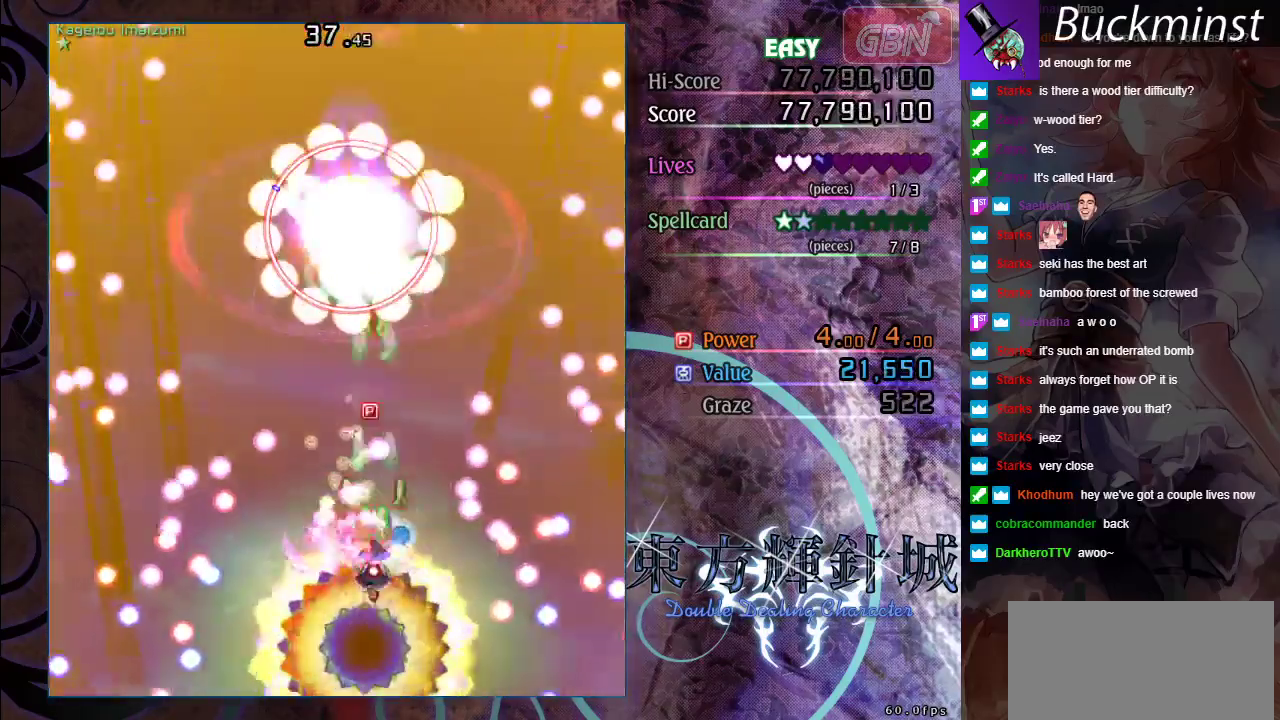
{"dt_ms": 500, "buttons": ["A", "X"], "left_stick": "left", "events": [[17, "left_stick", "down"], [250, "left_stick", "center"], [483, "left_stick", "left"]]}
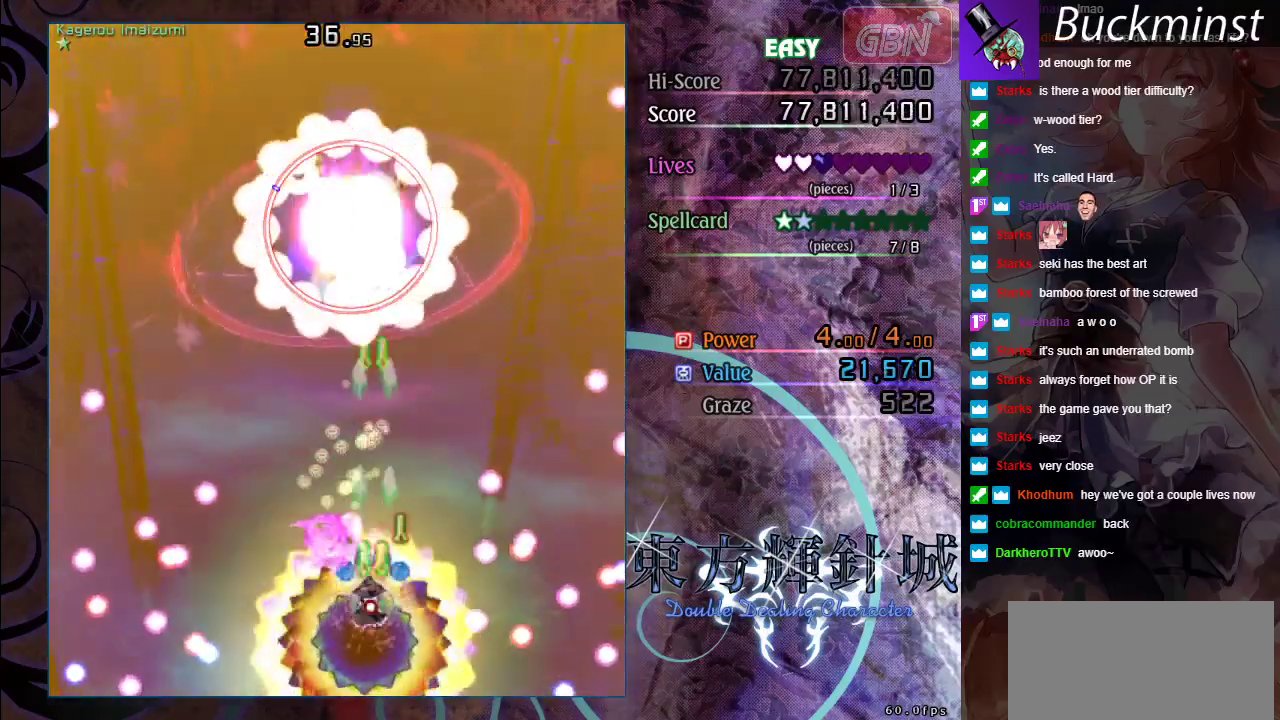
{"dt_ms": 500, "buttons": ["A", "X"], "left_stick": "center", "events": [[83, "left_stick", "center"]]}
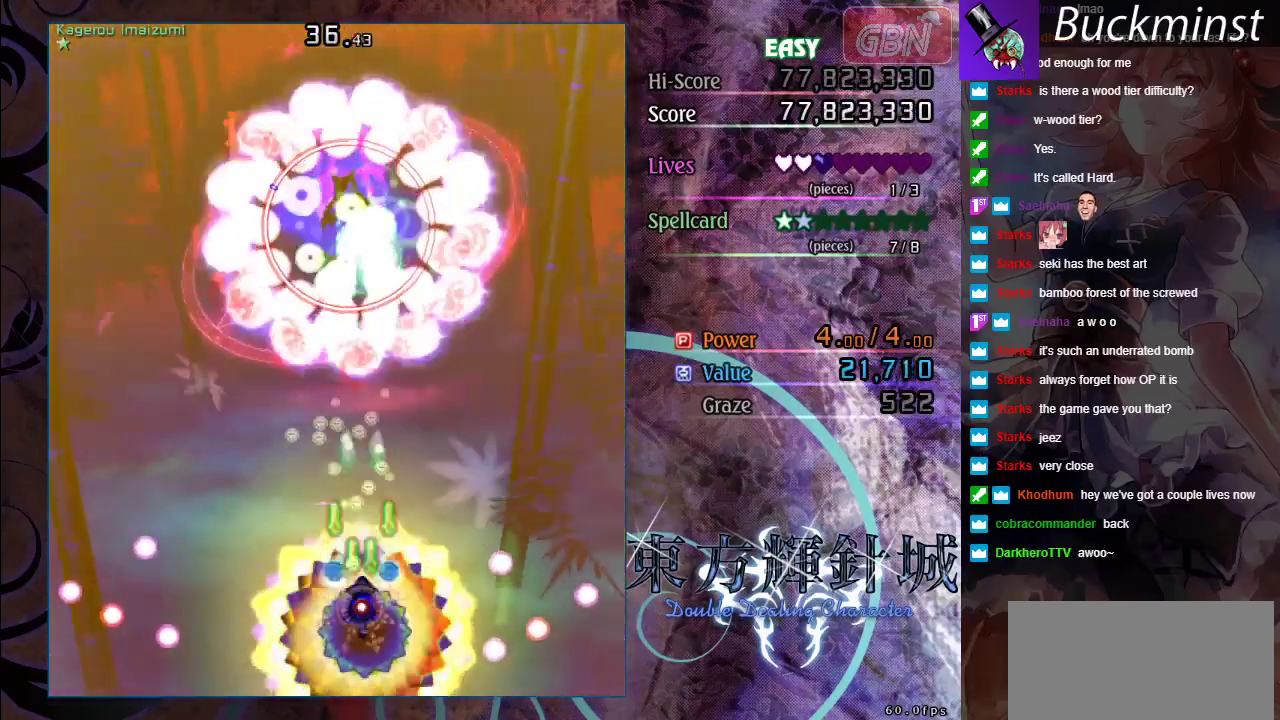
{"dt_ms": 500, "buttons": ["A", "X"], "left_stick": "down-right"}
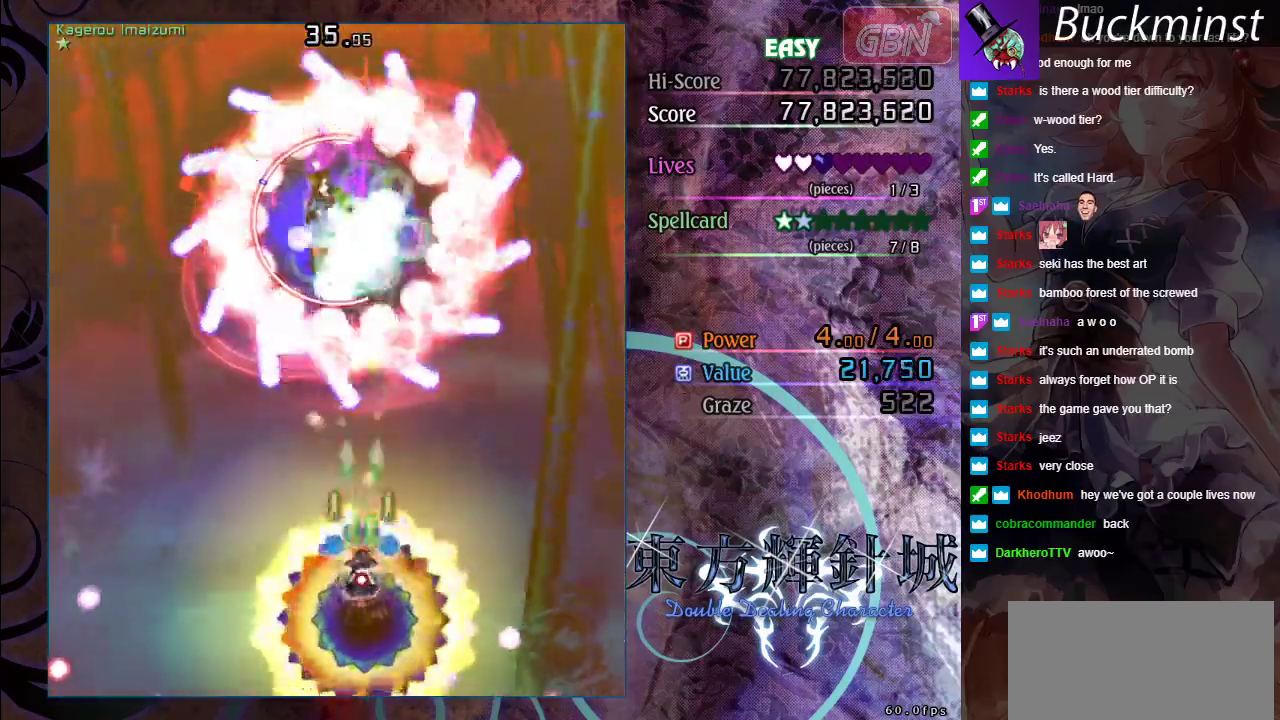
{"dt_ms": 500, "buttons": ["A", "X"], "left_stick": "center"}
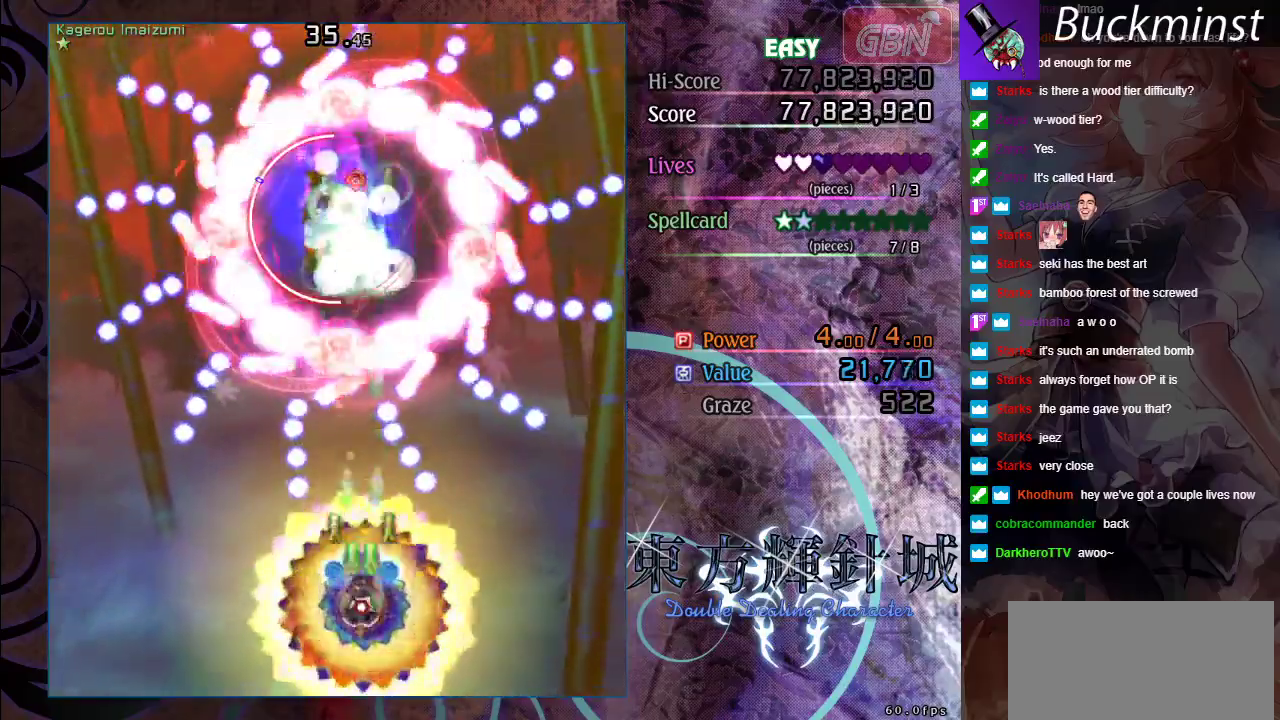
{"dt_ms": 500, "buttons": ["A", "X"], "left_stick": "down-right"}
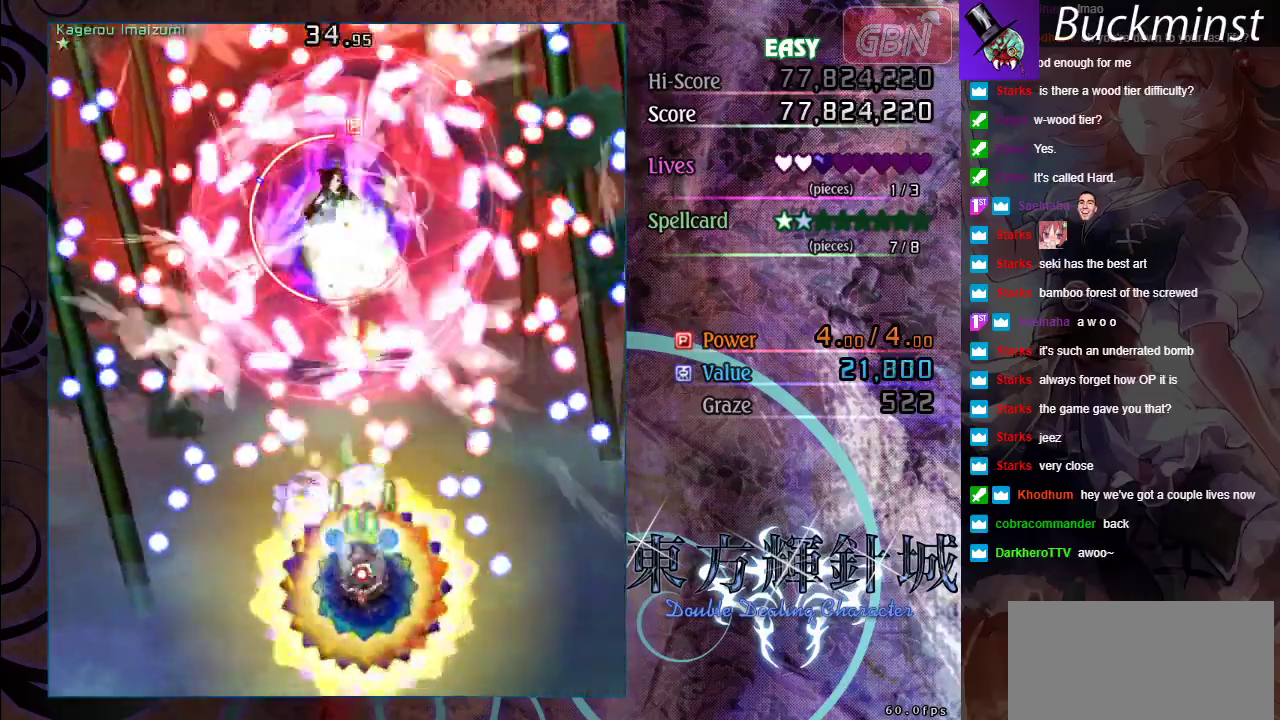
{"dt_ms": 500, "buttons": ["A", "X"], "left_stick": "up"}
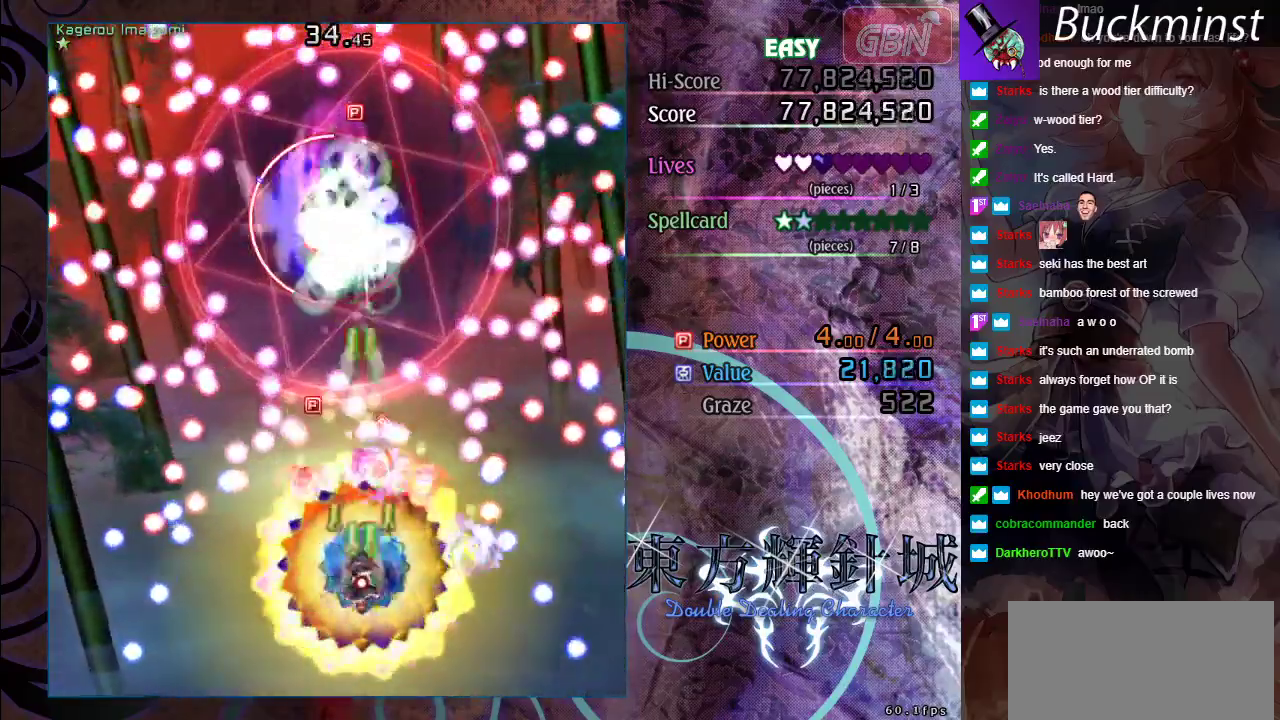
{"dt_ms": 300, "buttons": ["A", "X"], "left_stick": "down", "events": [[100, "left_stick", "center"], [300, "left_stick", "down"]]}
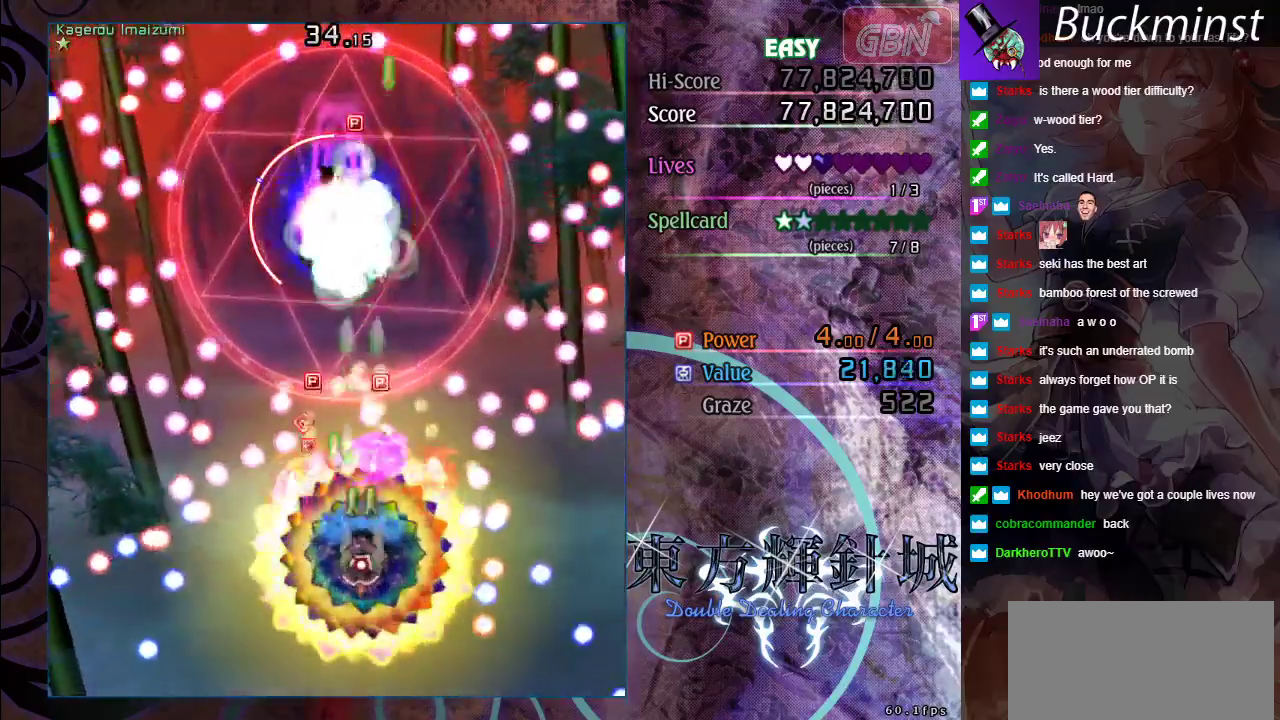
{"dt_ms": 800, "buttons": ["A", "X"], "left_stick": "down", "events": [[167, "left_stick", "center"], [350, "left_stick", "up"], [500, "left_stick", "center"], [783, "left_stick", "down"]]}
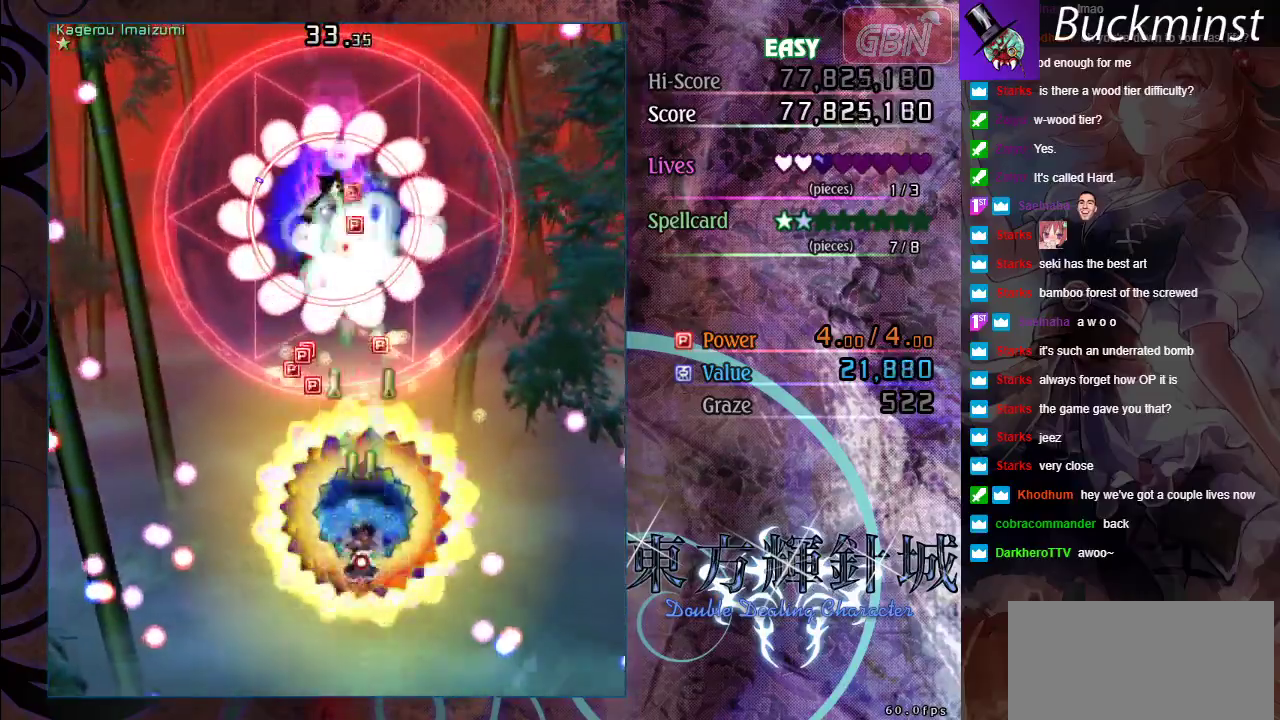
{"dt_ms": 500, "buttons": ["A", "X"], "left_stick": "down-right", "events": [[67, "left_stick", "up"], [317, "left_stick", "center"], [450, "left_stick", "down-right"]]}
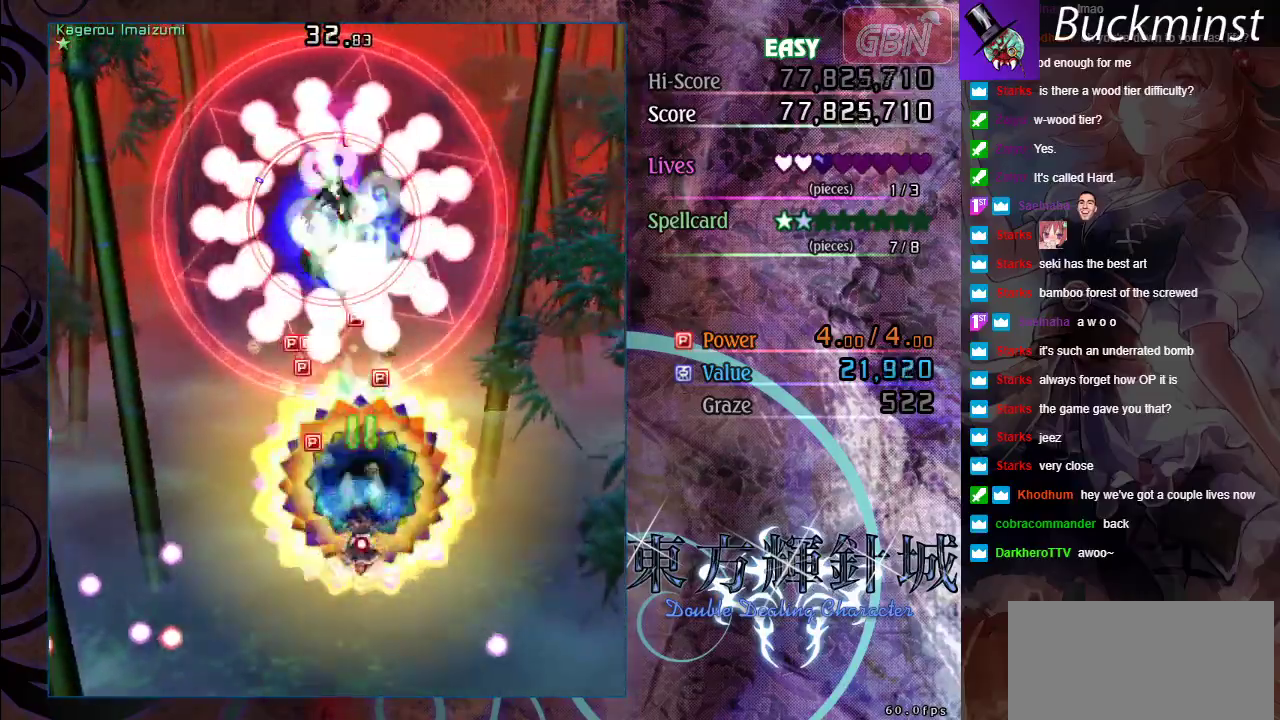
{"dt_ms": 400, "buttons": ["A", "X"], "left_stick": "up", "events": [[33, "left_stick", "down"], [100, "left_stick", "center"], [333, "left_stick", "up"]]}
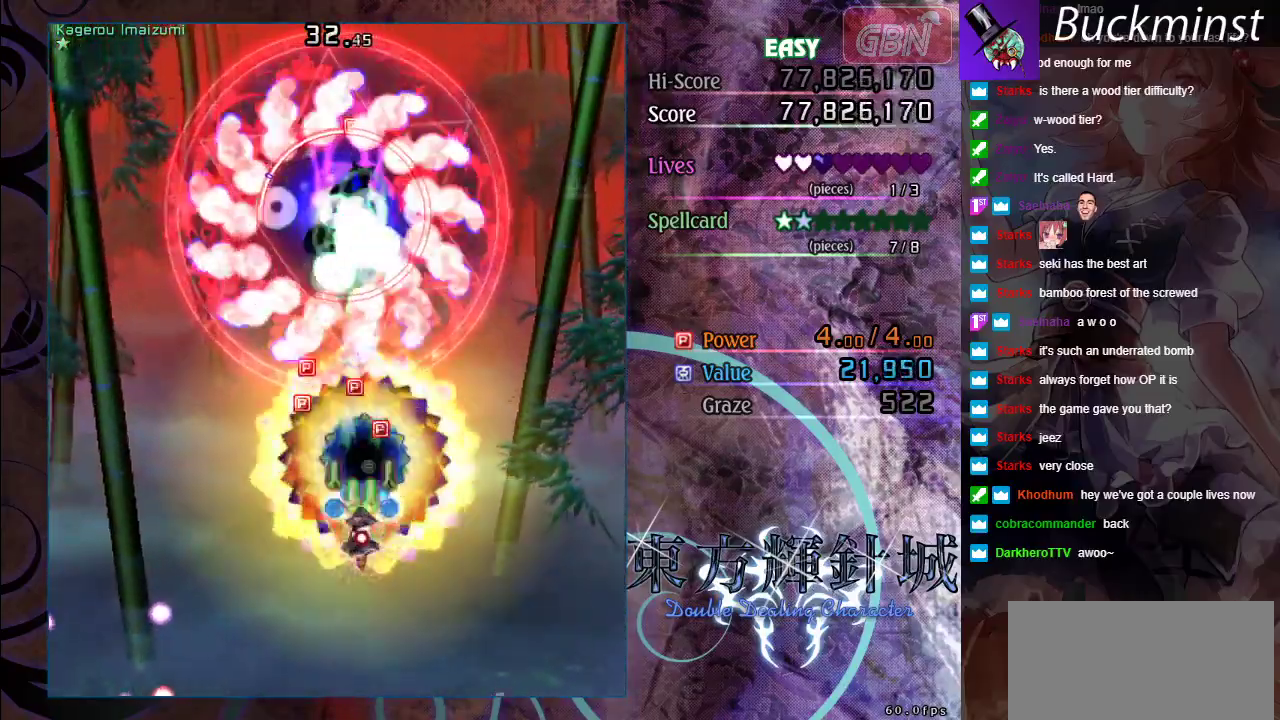
{"dt_ms": 700, "buttons": ["A", "X"], "left_stick": "down", "events": [[200, "left_stick", "up-right"], [250, "left_stick", "right"], [450, "left_stick", "up-right"], [583, "left_stick", "down-left"], [633, "left_stick", "down"]]}
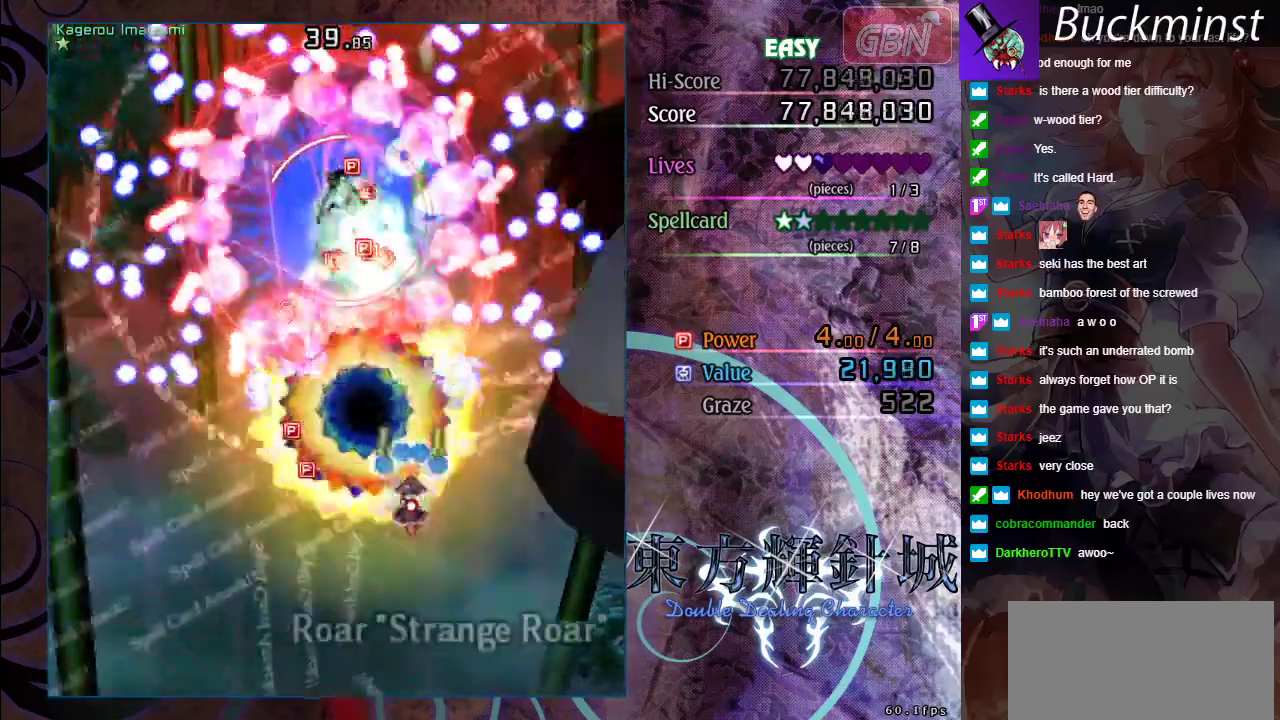
{"dt_ms": 300, "buttons": ["A", "X"], "left_stick": "up-right", "events": [[133, "left_stick", "up"], [233, "left_stick", "up-right"]]}
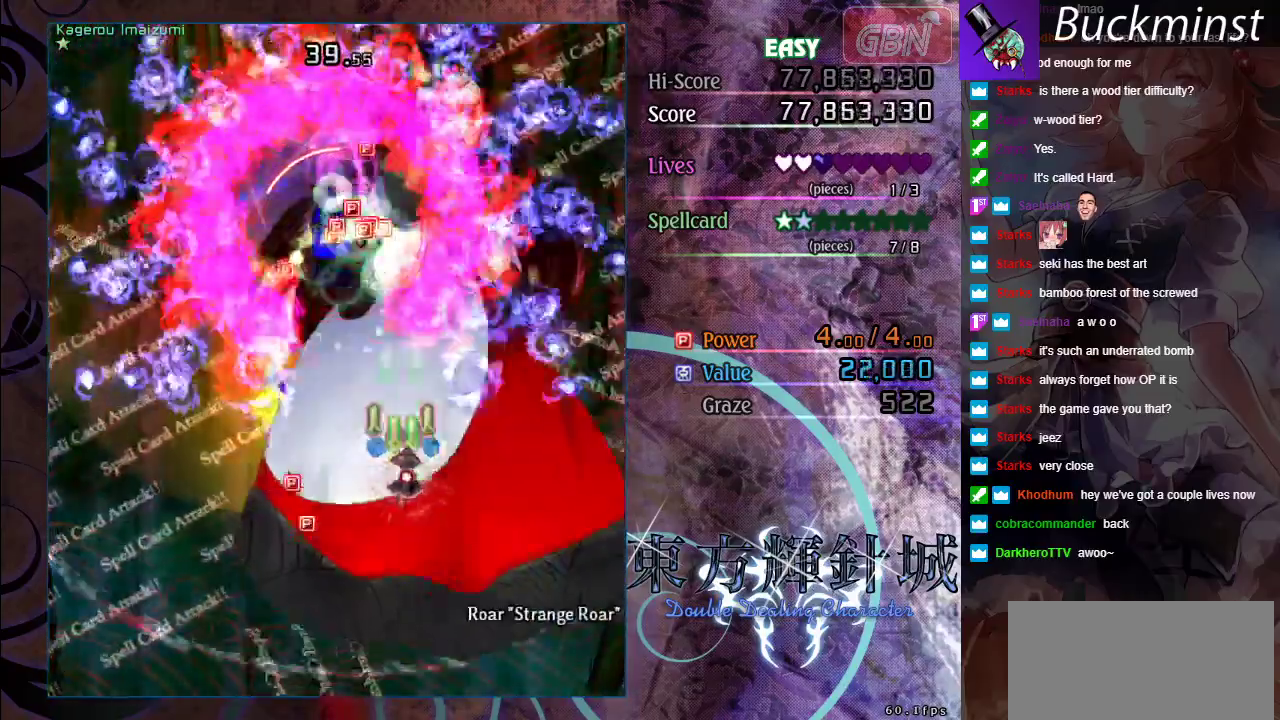
{"dt_ms": 500, "buttons": ["A"], "left_stick": "up-right", "events": [[350, "X", "up"]]}
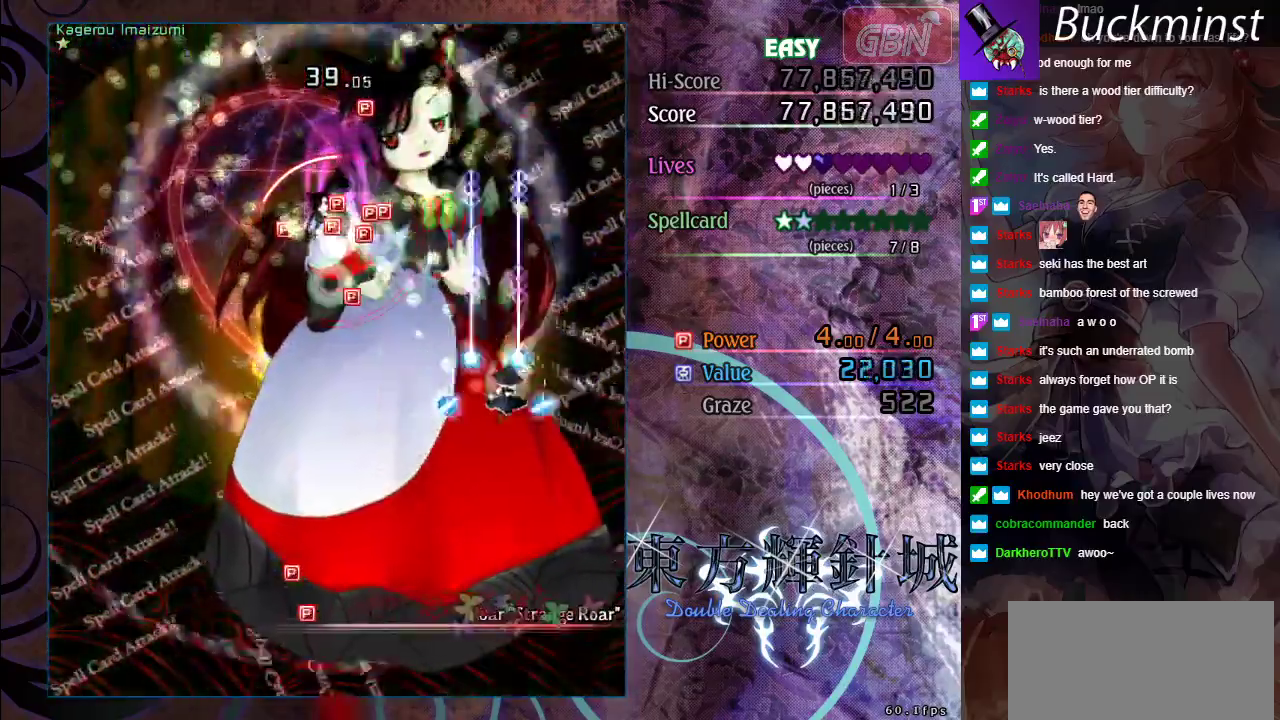
{"dt_ms": 500, "buttons": ["A"], "left_stick": "up", "events": [[367, "left_stick", "up"]]}
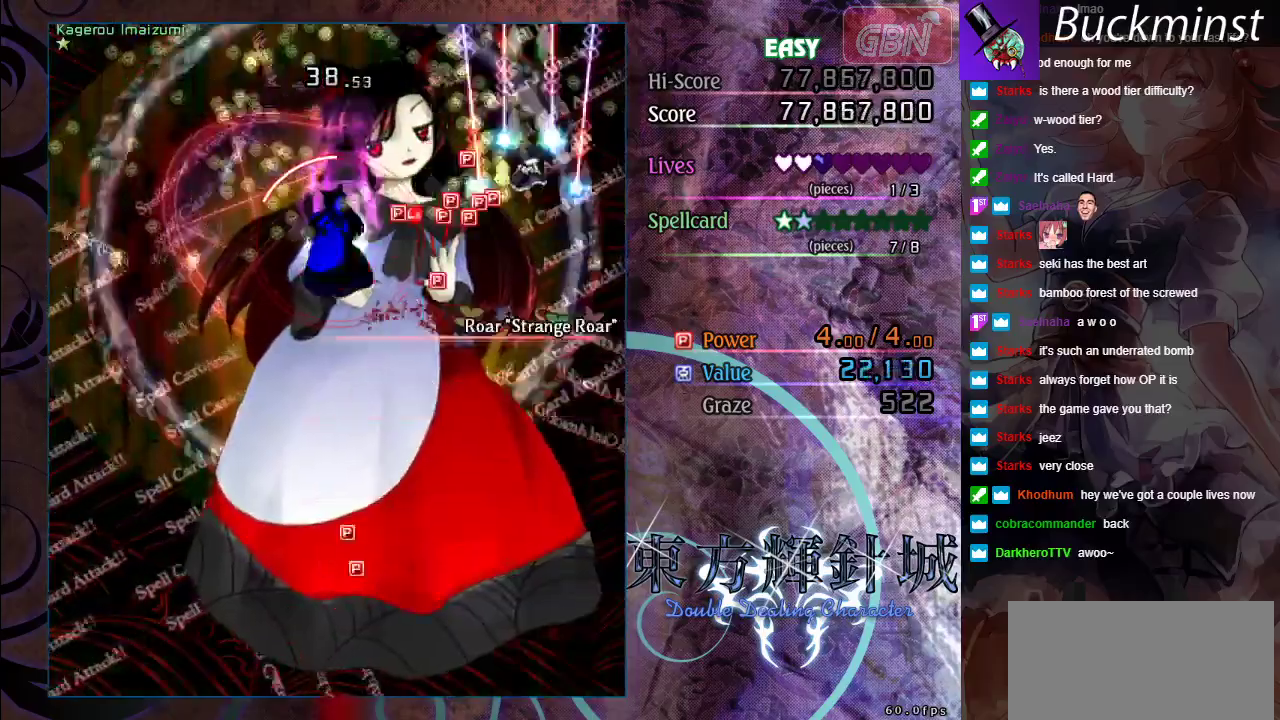
{"dt_ms": 300, "buttons": ["A"], "left_stick": "down-right", "events": [[117, "left_stick", "up-right"], [200, "left_stick", "right"], [267, "left_stick", "down-right"]]}
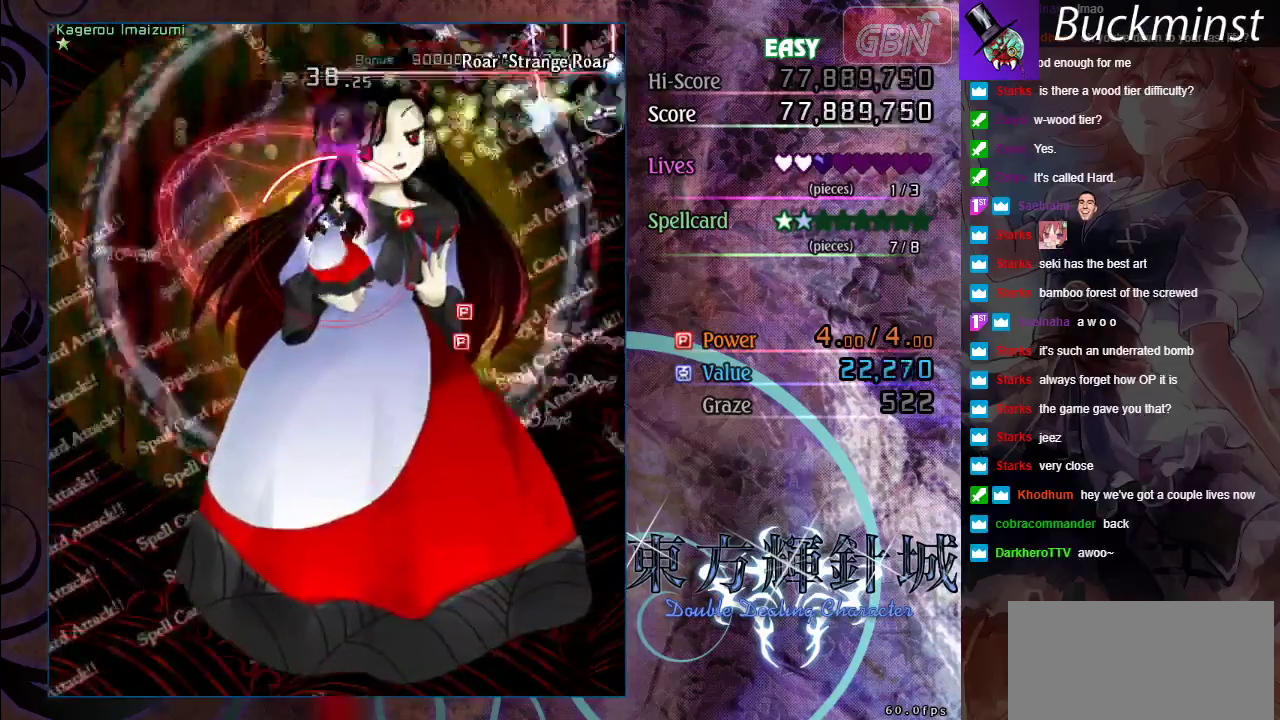
{"dt_ms": 500, "buttons": ["A"], "left_stick": "center"}
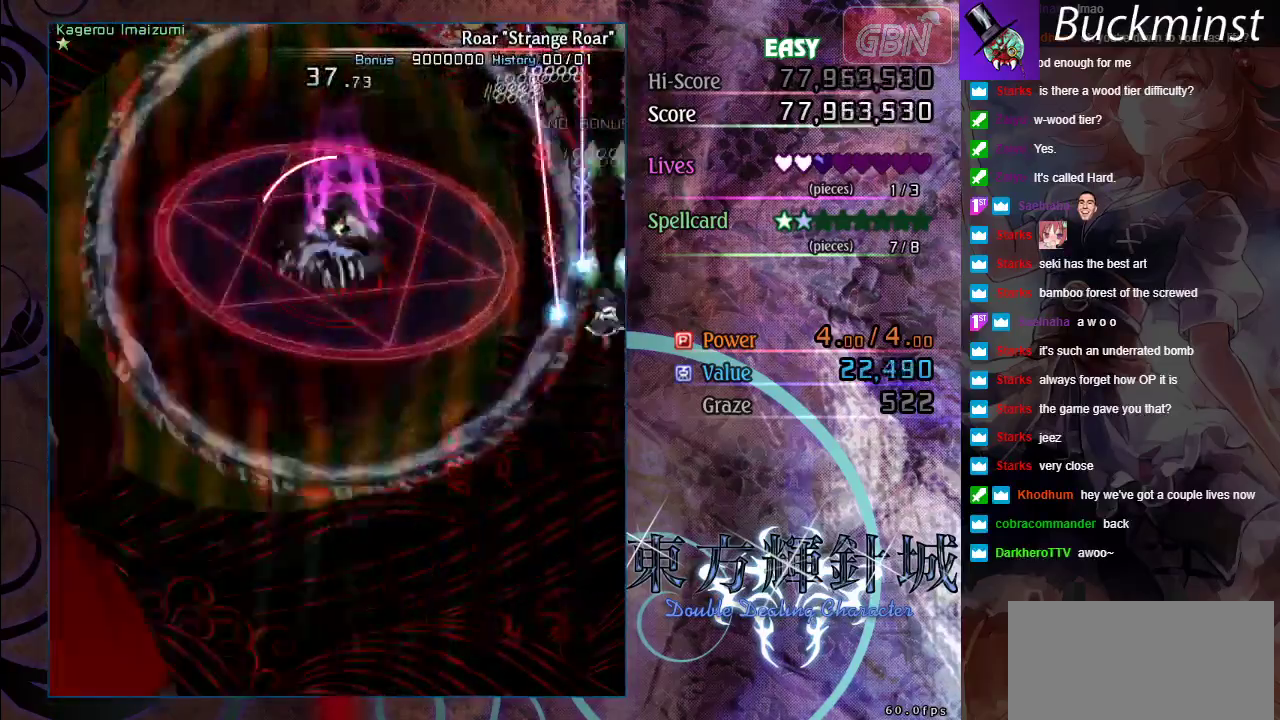
{"dt_ms": 700, "buttons": ["A"], "left_stick": "center"}
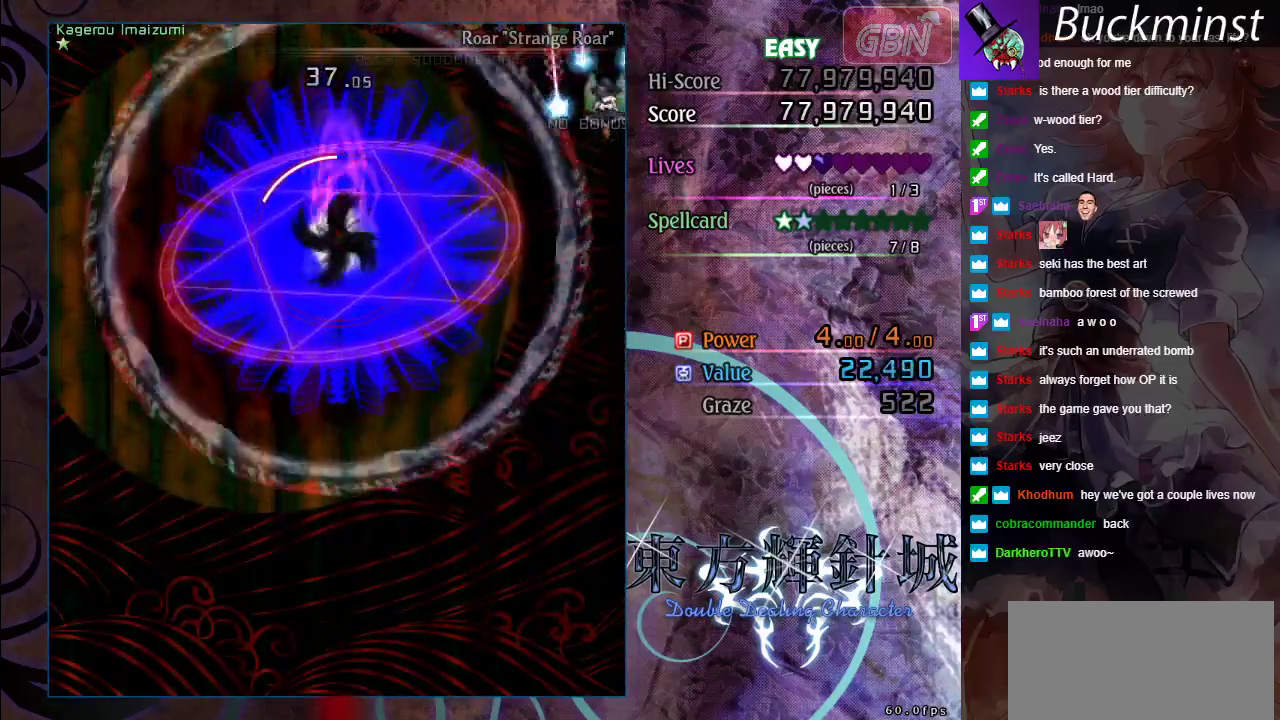
{"dt_ms": 500, "buttons": ["A"], "left_stick": "down-left", "events": [[17, "left_stick", "down"], [383, "left_stick", "down-left"]]}
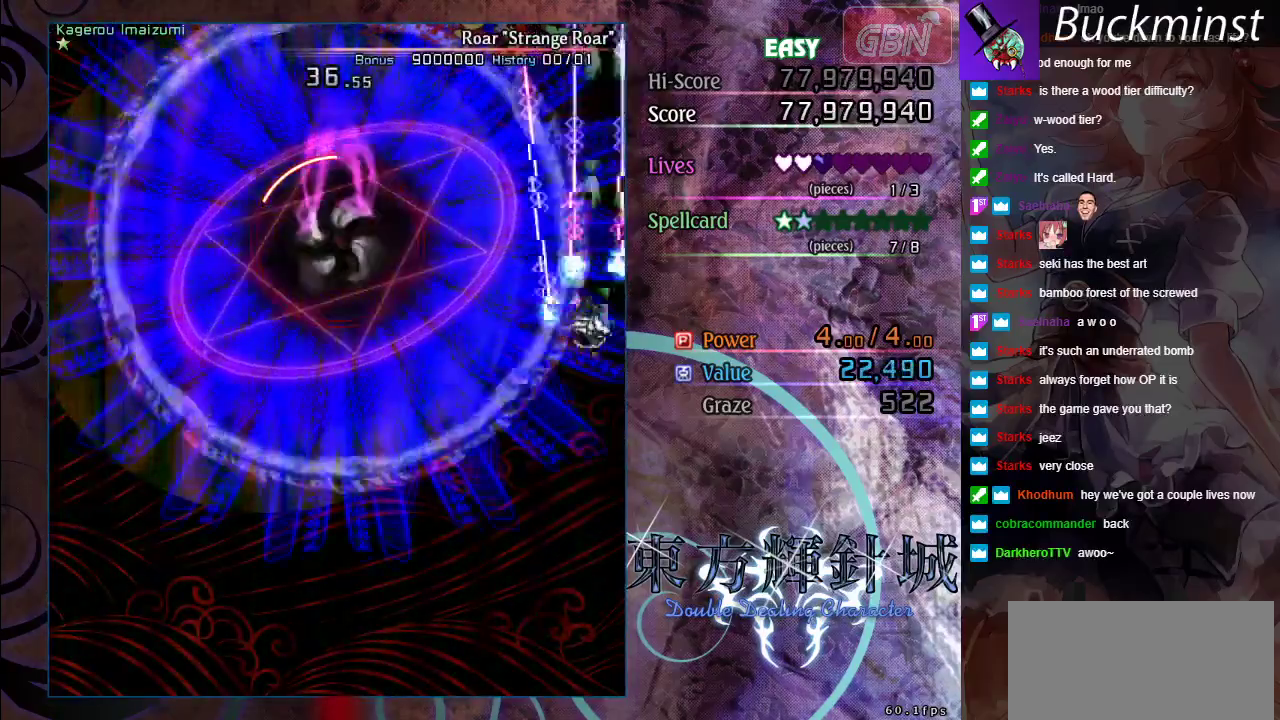
{"dt_ms": 700, "buttons": ["A", "X"], "left_stick": "down-left", "events": [[650, "X", "down"]]}
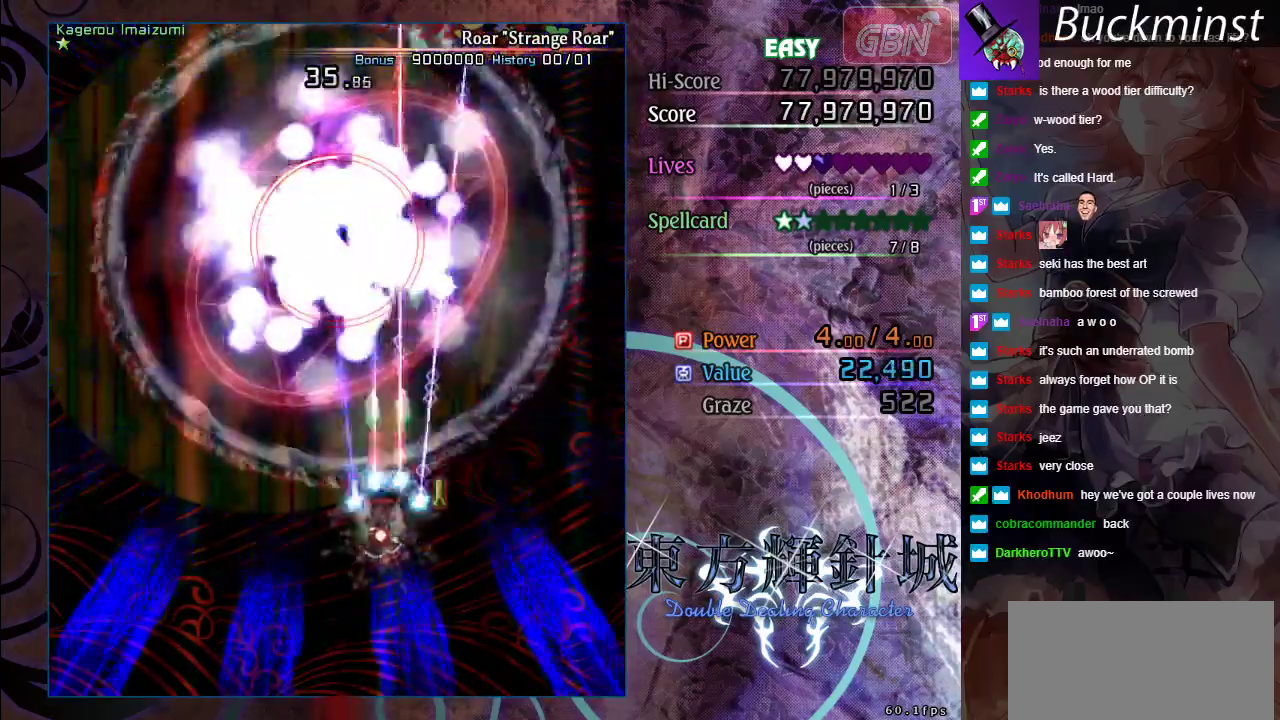
{"dt_ms": 300, "buttons": ["A", "X"], "left_stick": "down-left", "events": []}